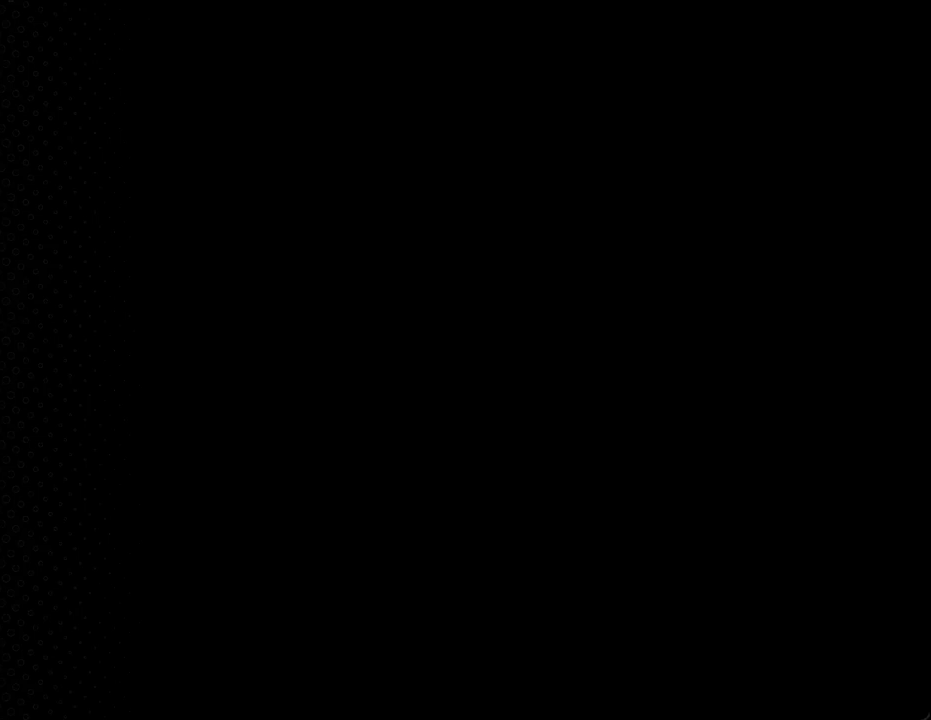
Gameplay with a controller (Nintendo layout); each line is a JSON object with the inputs held at the frame after it. "events" lists button and stick changes between this image and that frame as [ms after this image, input, new state], when the widget could be followed in between. Not read: L3 R3.
{"buttons": [], "events": []}
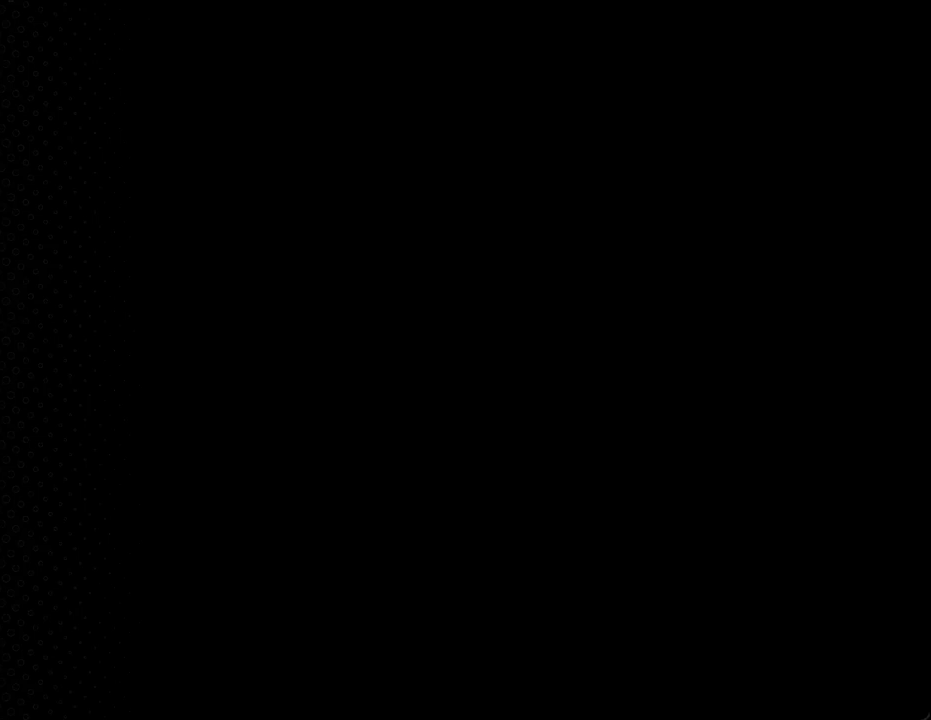
{"buttons": [], "events": []}
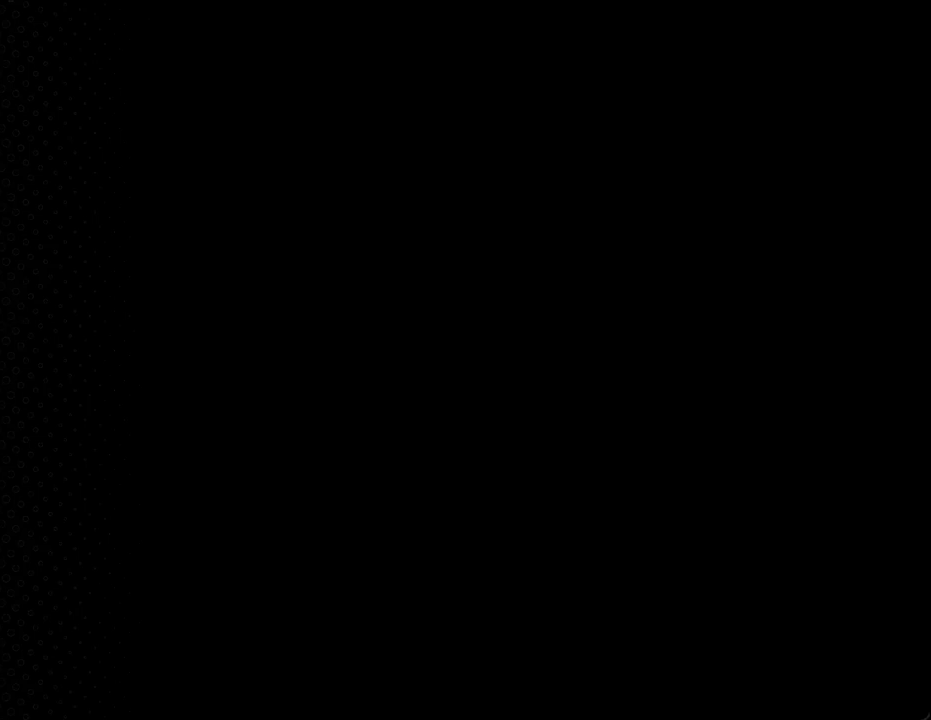
{"buttons": ["Y"], "events": [[500, "Y", "down"]]}
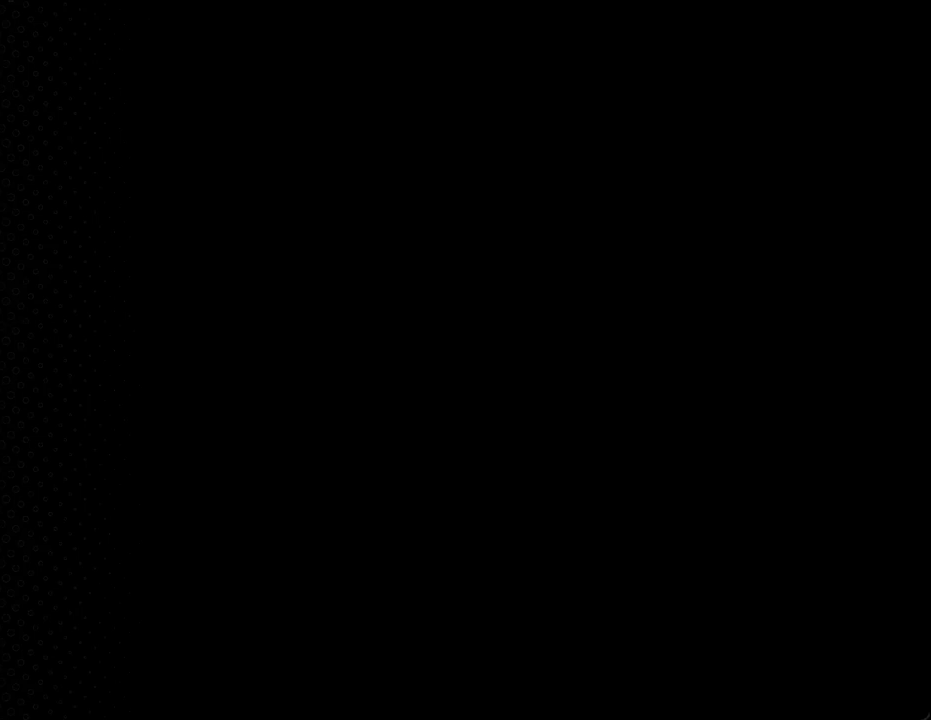
{"buttons": ["Y", "DPAD_RIGHT"], "events": [[33, "DPAD_RIGHT", "down"]]}
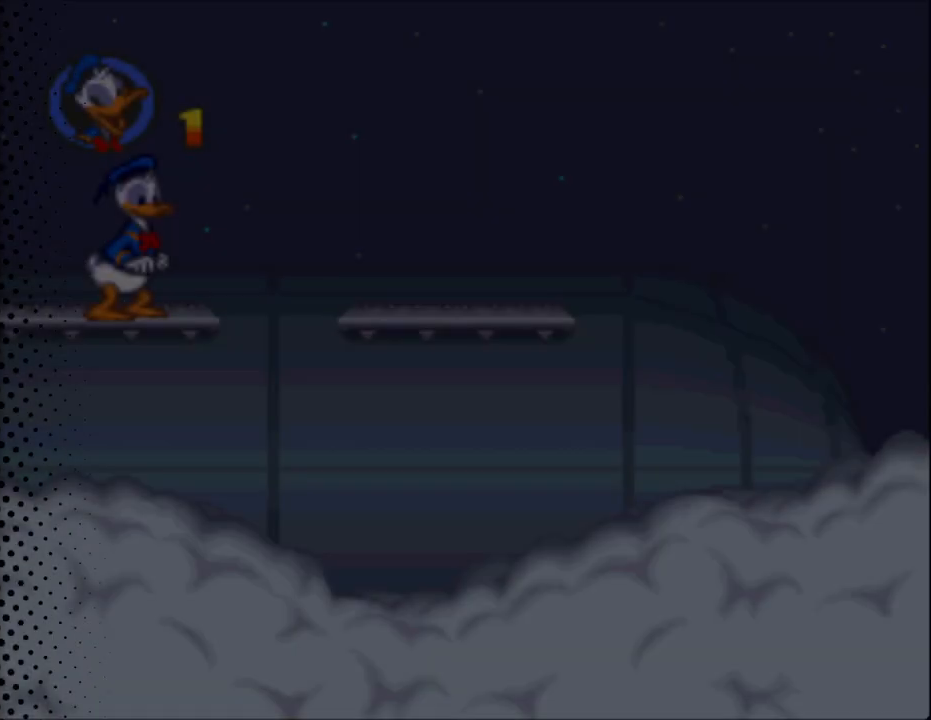
{"buttons": ["Y", "DPAD_RIGHT"], "events": []}
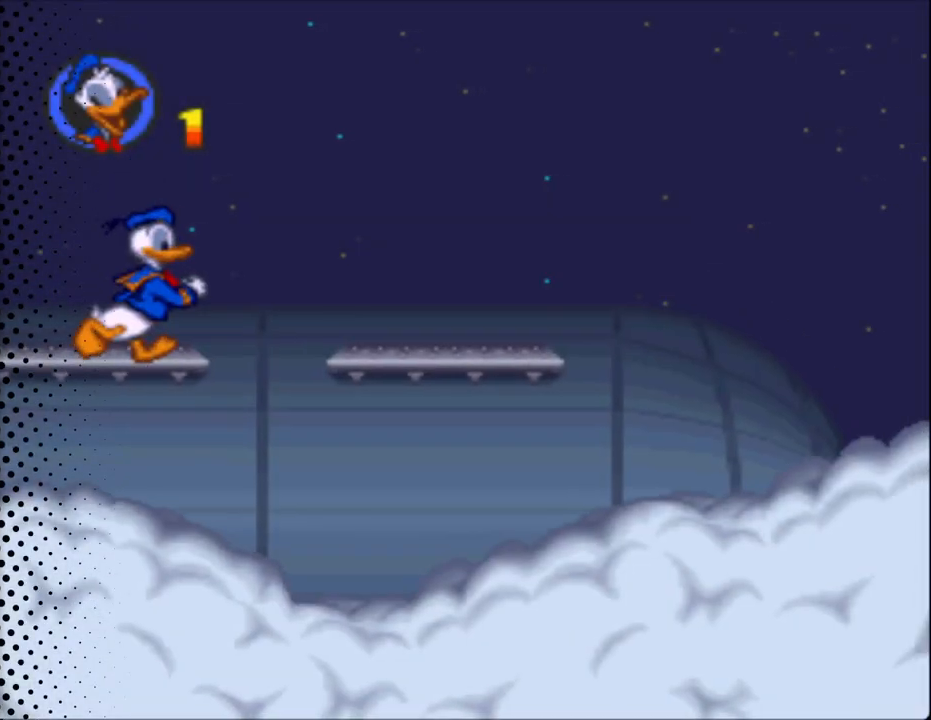
{"buttons": ["Y", "DPAD_RIGHT"], "events": []}
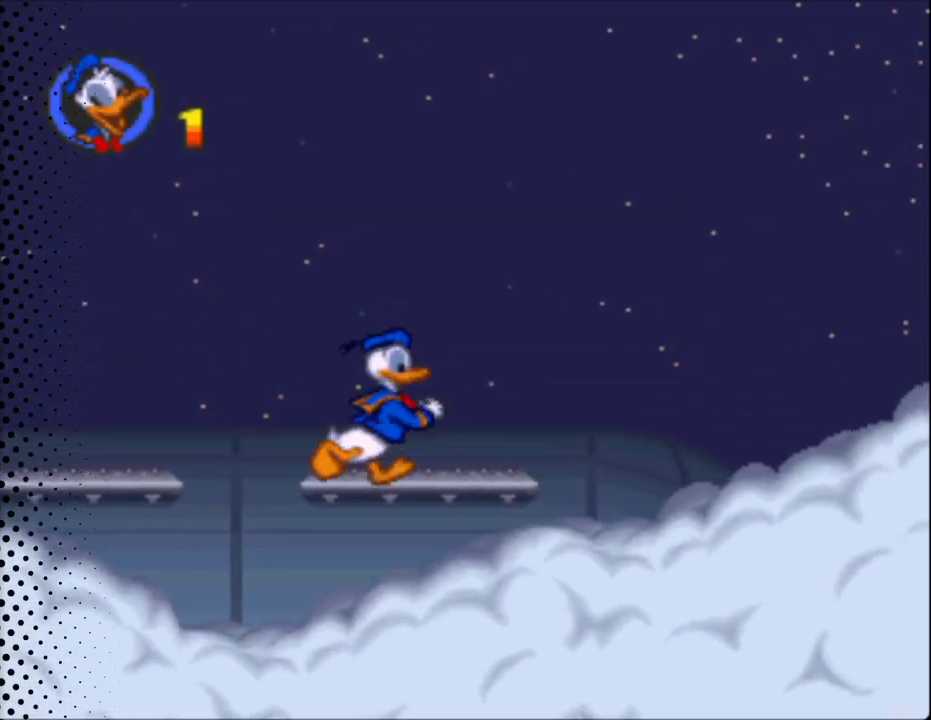
{"buttons": ["Y", "DPAD_RIGHT"], "events": []}
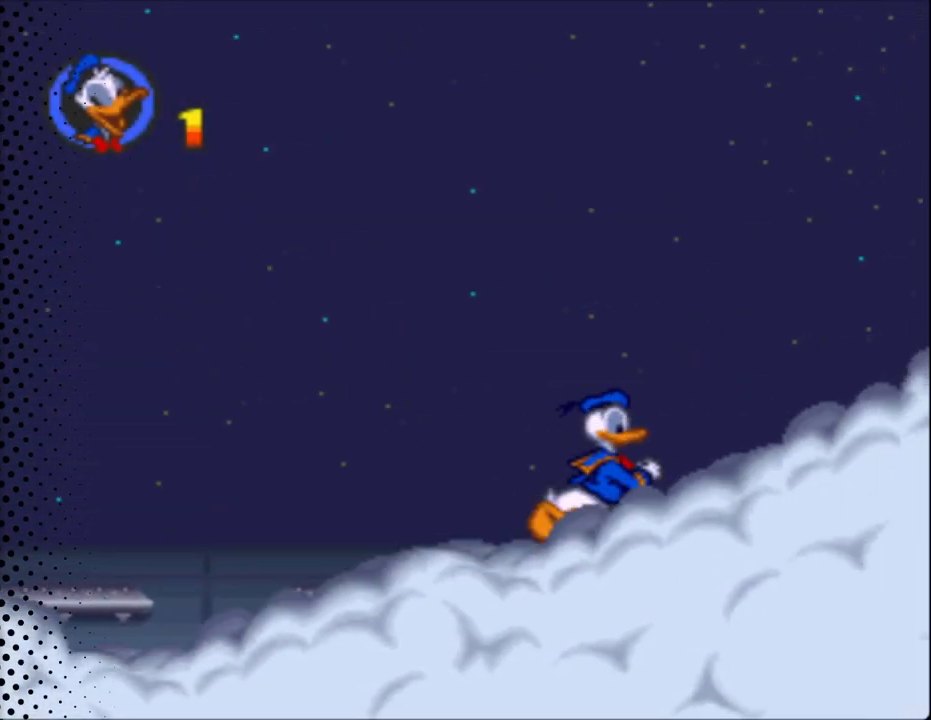
{"buttons": ["Y", "DPAD_RIGHT"], "events": []}
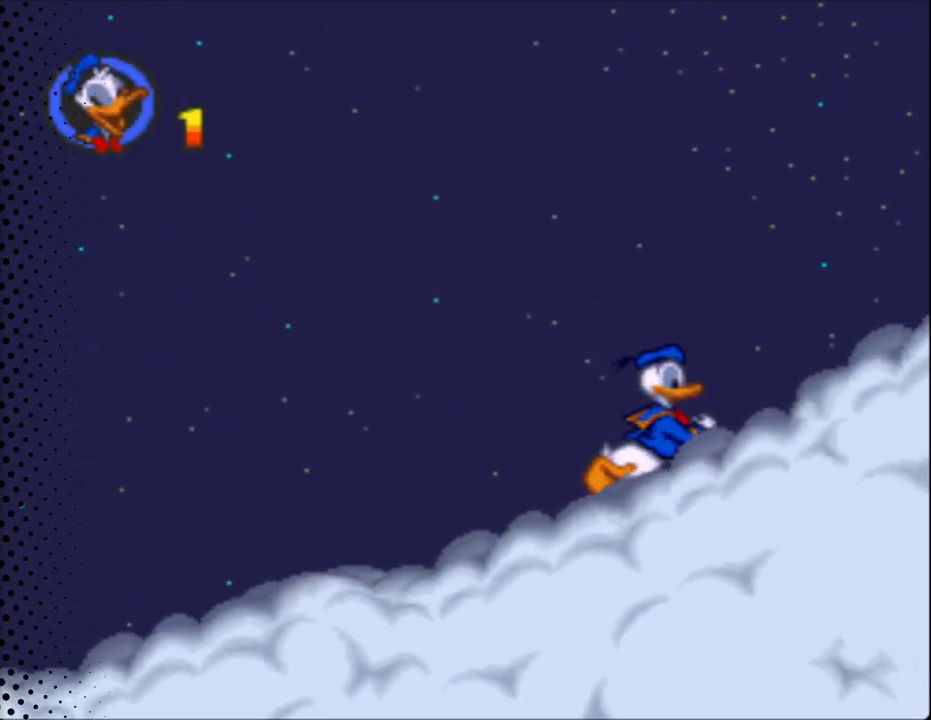
{"buttons": ["Y", "DPAD_RIGHT"], "events": []}
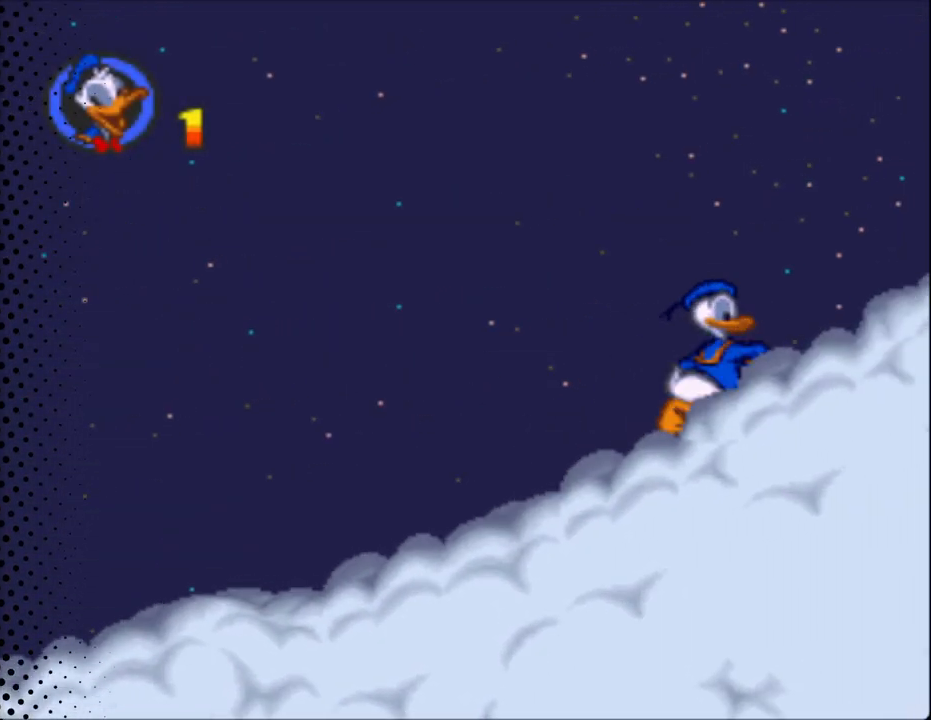
{"buttons": ["Y", "DPAD_RIGHT"], "events": []}
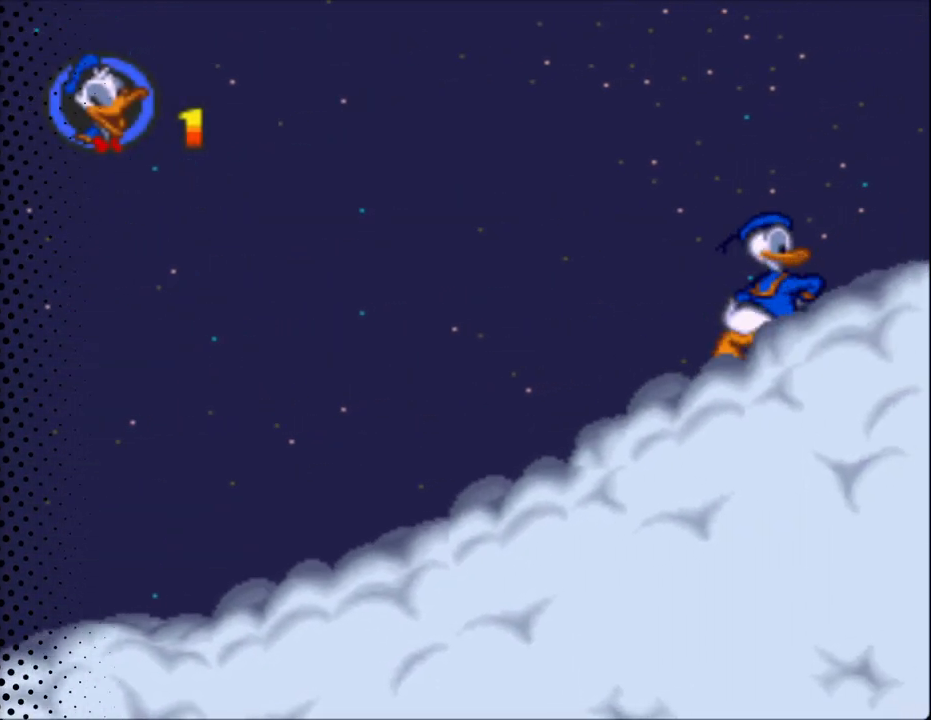
{"buttons": ["Y", "DPAD_RIGHT"], "events": []}
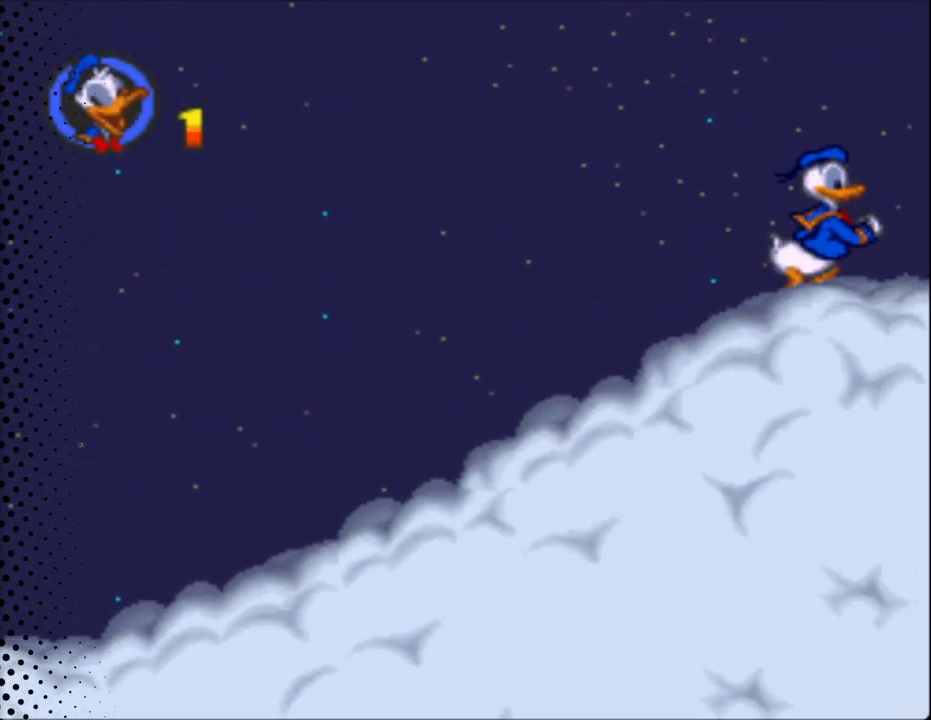
{"buttons": ["Y", "DPAD_RIGHT"], "events": []}
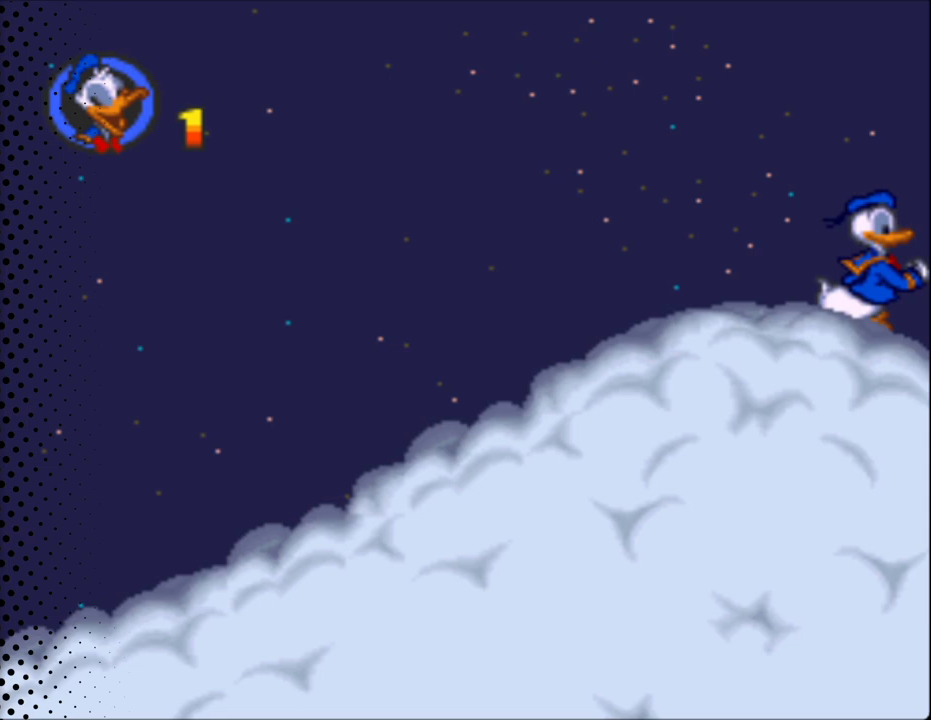
{"buttons": ["Y", "DPAD_RIGHT"], "events": []}
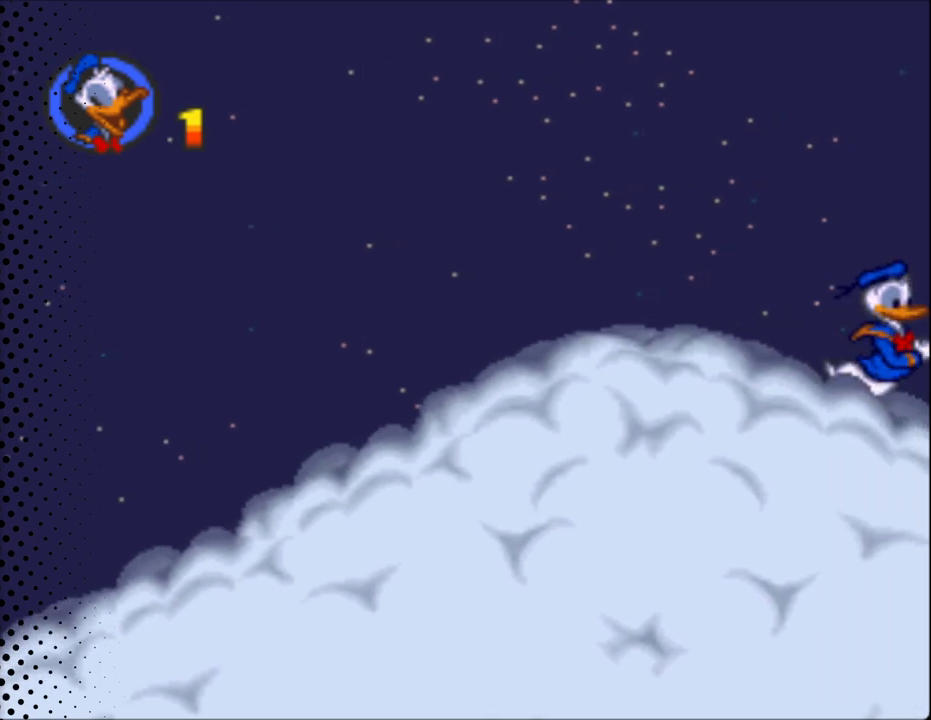
{"buttons": ["Y"], "events": [[400, "DPAD_RIGHT", "up"]]}
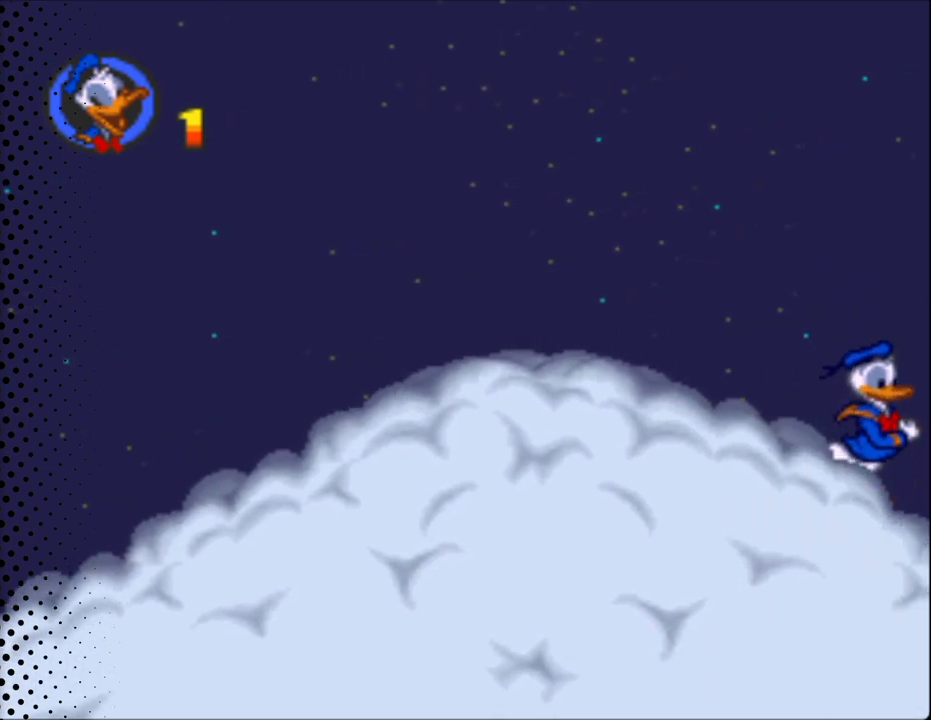
{"buttons": ["Y"], "events": []}
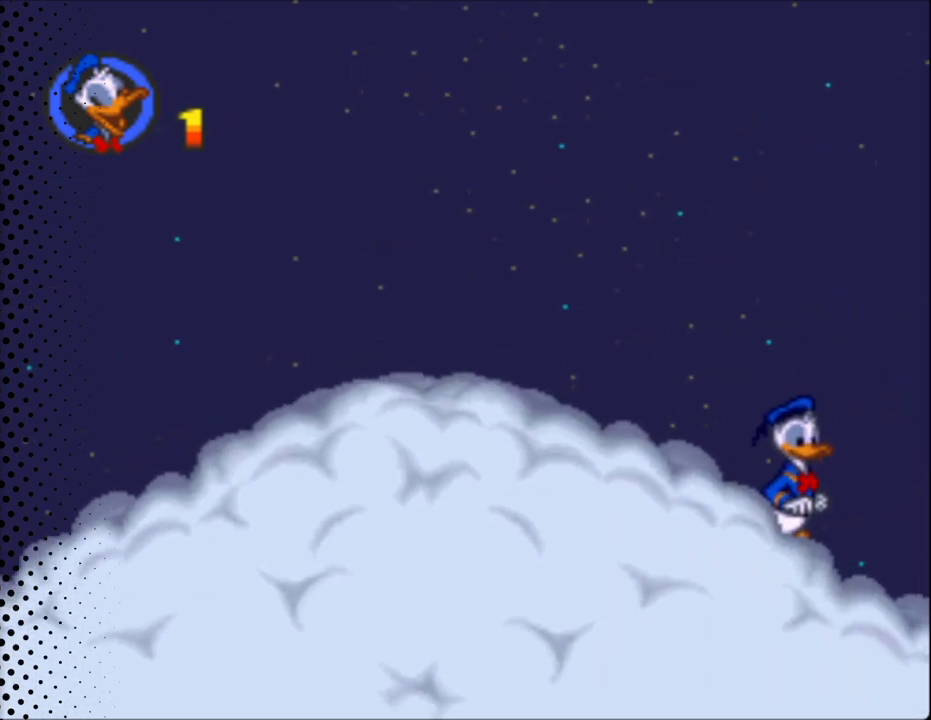
{"buttons": ["Y"], "events": []}
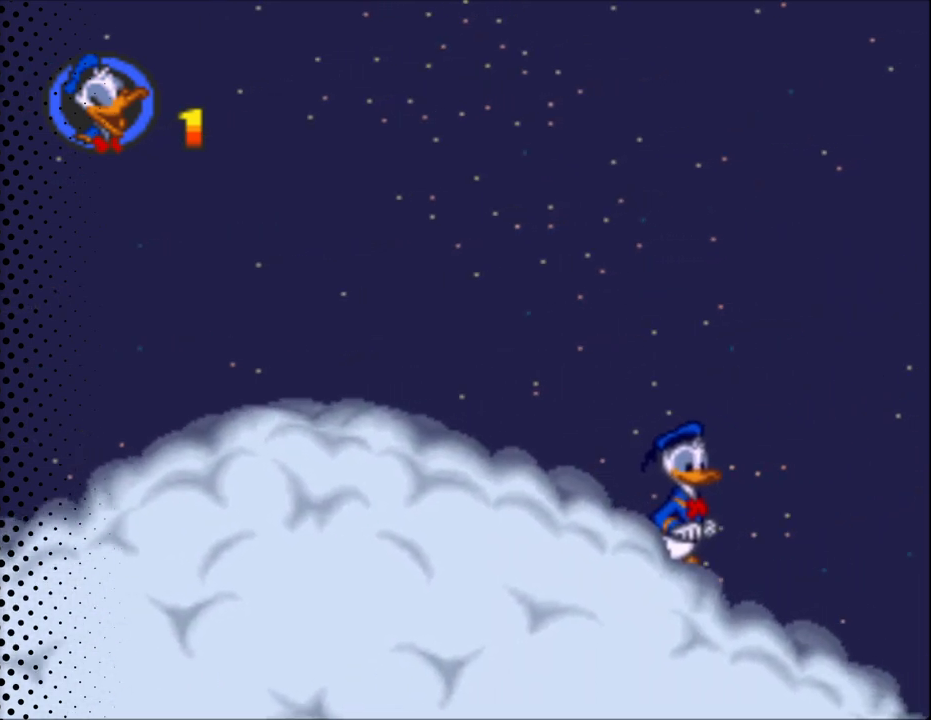
{"buttons": ["B", "Y"], "events": [[500, "B", "down"]]}
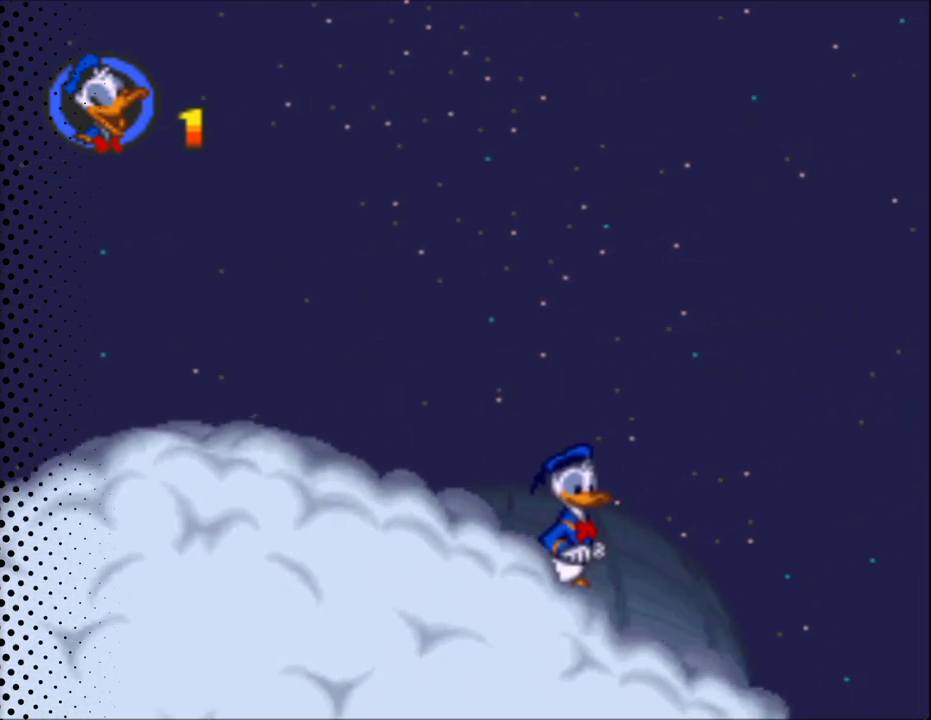
{"buttons": ["B", "Y"], "events": []}
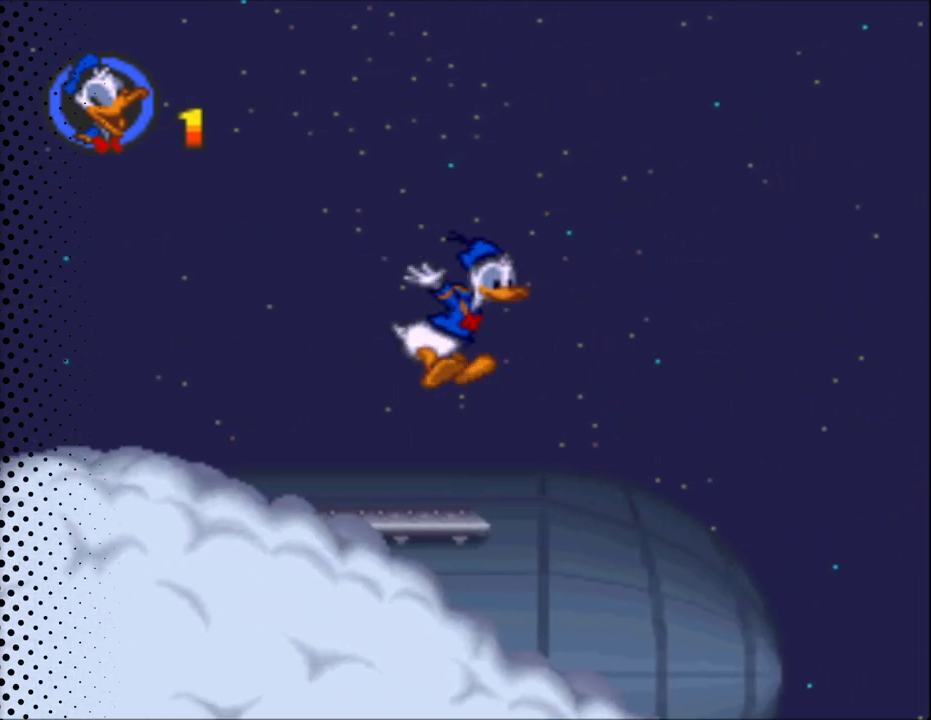
{"buttons": [], "events": [[33, "B", "up"], [33, "Y", "up"]]}
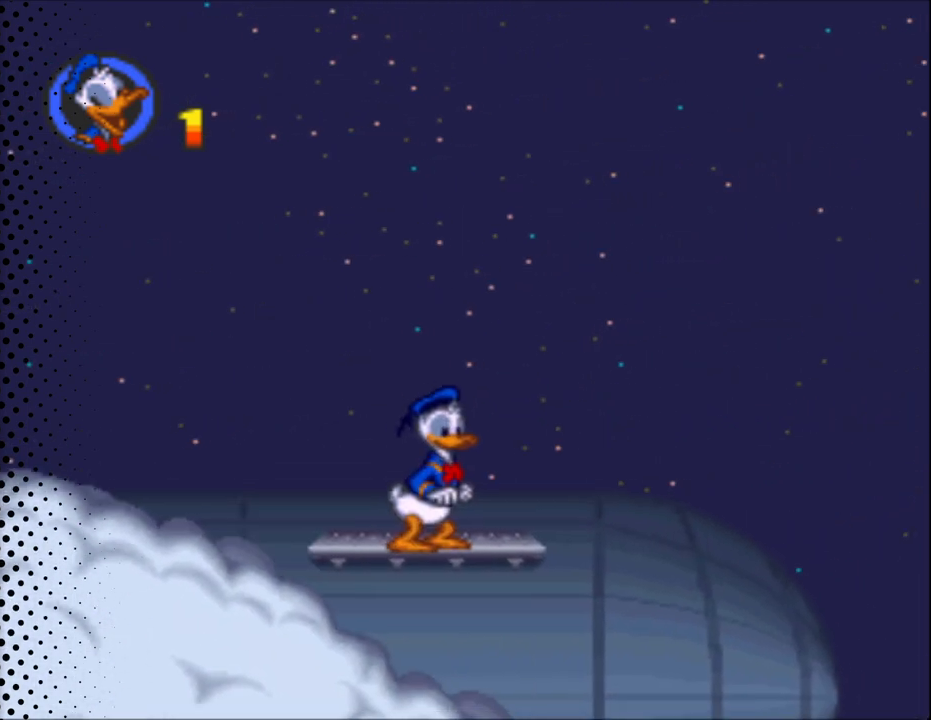
{"buttons": [], "events": []}
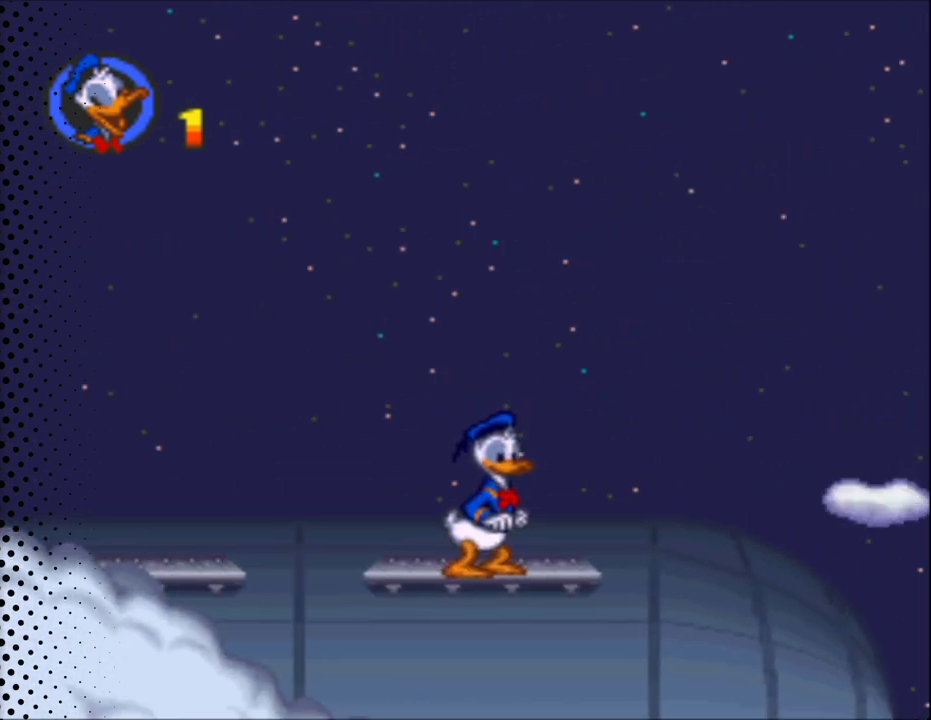
{"buttons": [], "events": []}
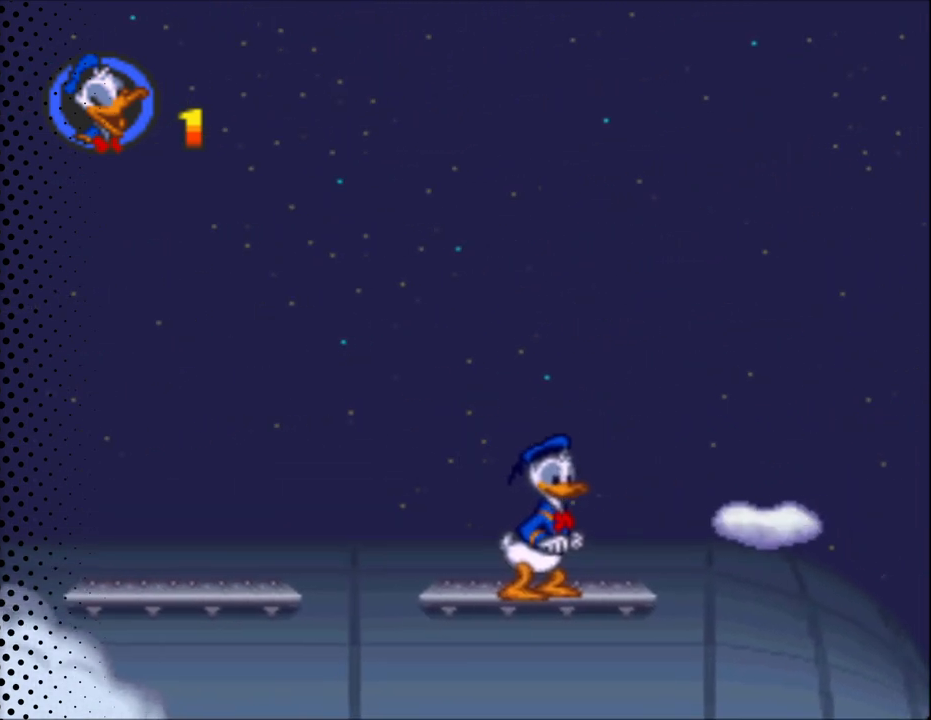
{"buttons": [], "events": []}
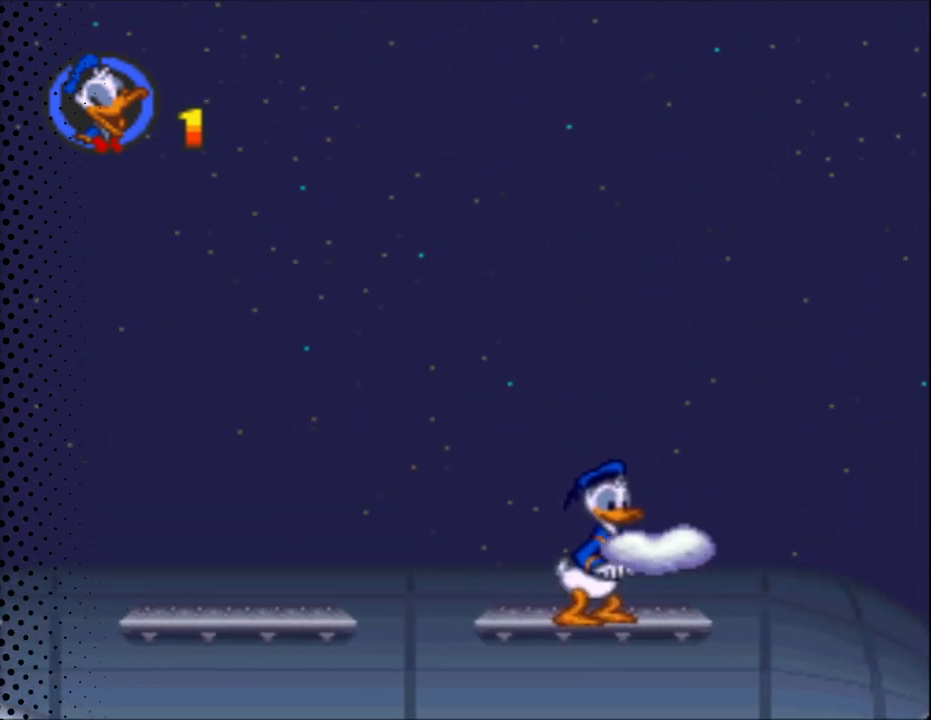
{"buttons": [], "events": []}
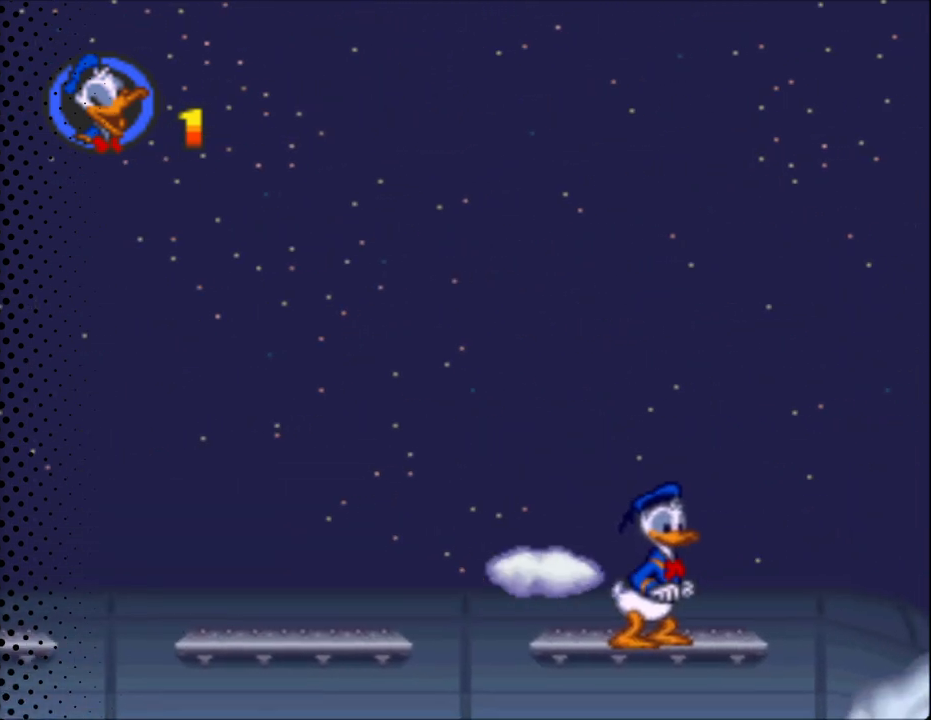
{"buttons": [], "events": []}